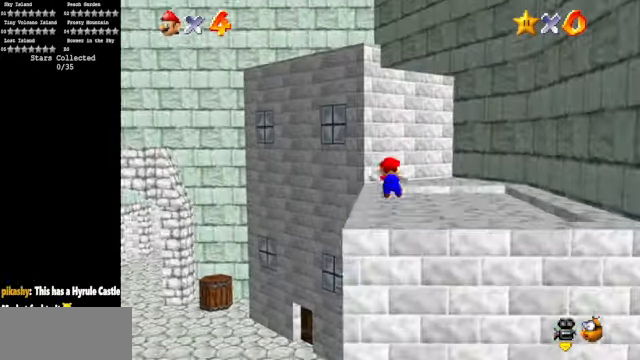
Gameplay with a controller (Nintendo layout); each line is a JSON object with the inputs held at the frame after it. "events" lists button and stick changes between this image and that frame as [ms after this image, input, new state], when the widget could be followed in between. Not read: L3 R3.
{"buttons": ["A", "Z"], "left_stick": "up", "events": [[434, "Z", "down"], [500, "A", "down"]]}
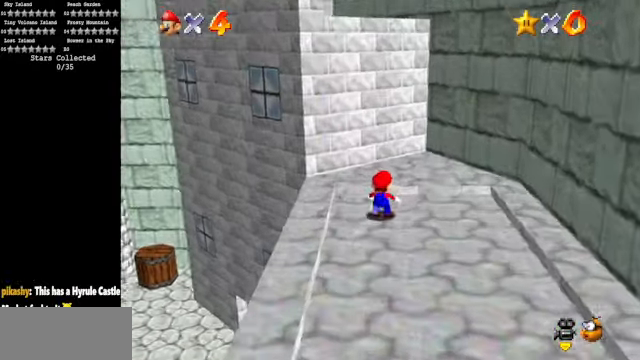
{"buttons": ["A"], "left_stick": "right", "events": [[100, "Z", "up"], [134, "A", "up"], [167, "left_stick", "up-right"], [334, "left_stick", "right"], [467, "A", "down"]]}
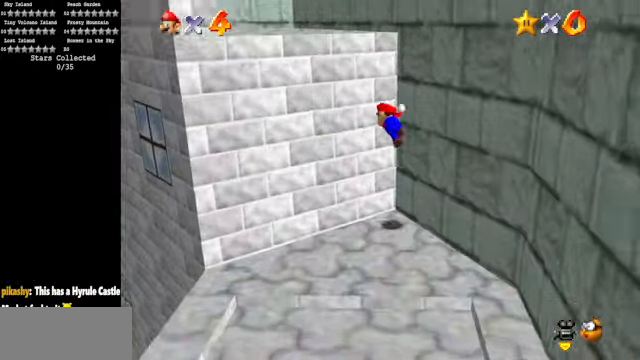
{"buttons": ["C_DOWN", "C_RIGHT"], "left_stick": "center", "events": [[67, "left_stick", "up-right"], [367, "A", "up"], [467, "C_DOWN", "down"], [467, "C_RIGHT", "down"], [467, "left_stick", "center"]]}
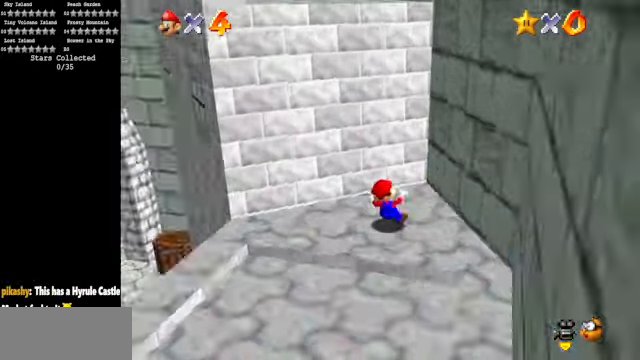
{"buttons": ["DPAD_LEFT"], "left_stick": "center", "events": [[100, "C_DOWN", "up"], [100, "C_RIGHT", "up"], [367, "DPAD_LEFT", "down"]]}
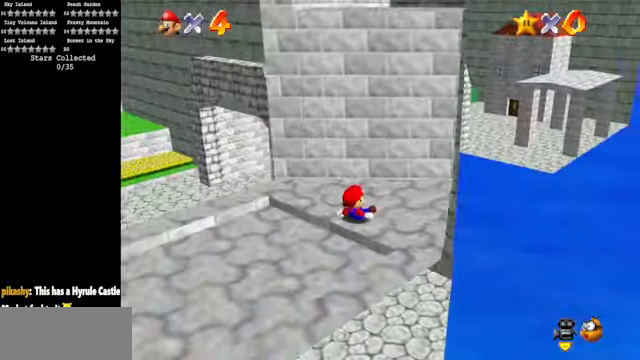
{"buttons": [], "left_stick": "up", "events": [[167, "DPAD_LEFT", "up"], [400, "left_stick", "up"]]}
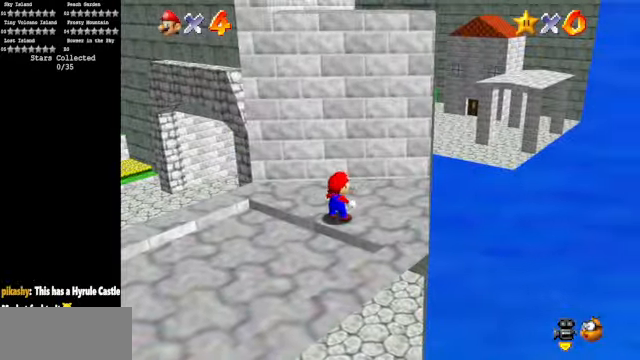
{"buttons": [], "left_stick": "right", "events": [[267, "left_stick", "up-right"], [434, "left_stick", "right"]]}
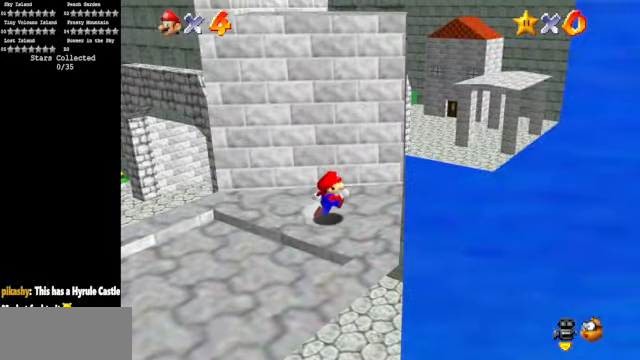
{"buttons": ["A"], "left_stick": "up-right", "events": [[34, "A", "down"], [267, "A", "up"], [434, "A", "down"], [467, "left_stick", "up-right"]]}
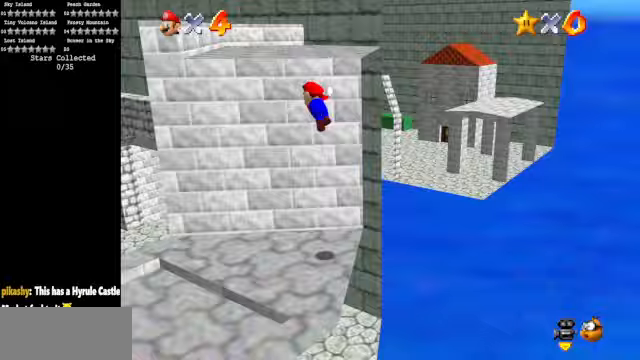
{"buttons": [], "left_stick": "up-right", "events": [[400, "A", "up"]]}
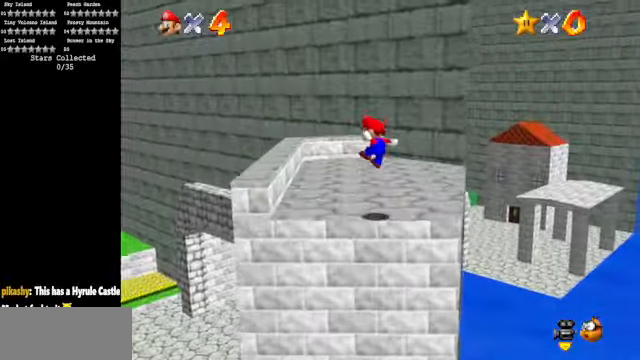
{"buttons": ["C_DOWN", "C_RIGHT"], "left_stick": "up", "events": [[33, "C_DOWN", "down"], [33, "C_RIGHT", "down"], [167, "C_DOWN", "up"], [233, "C_RIGHT", "up"], [233, "left_stick", "center"], [400, "left_stick", "up"], [500, "C_DOWN", "down"], [500, "C_RIGHT", "down"]]}
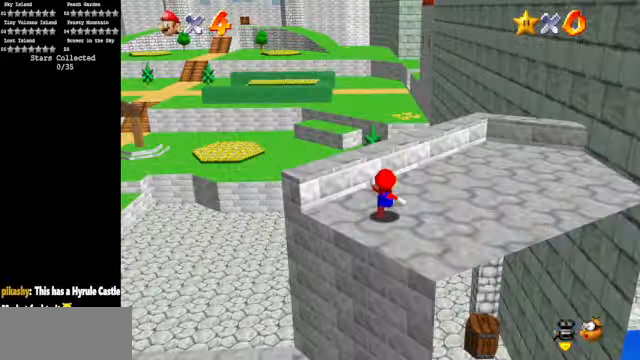
{"buttons": [], "left_stick": "center", "events": [[33, "left_stick", "up-right"], [167, "C_DOWN", "up"], [167, "C_RIGHT", "up"], [267, "left_stick", "center"]]}
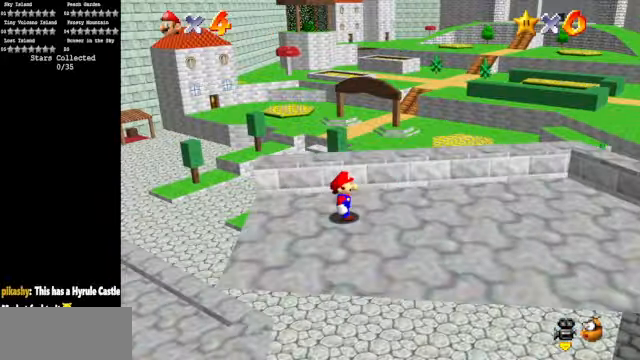
{"buttons": [], "left_stick": "center", "events": [[267, "R1", "down"], [333, "R1", "up"], [367, "R1", "down"], [433, "R1", "up"]]}
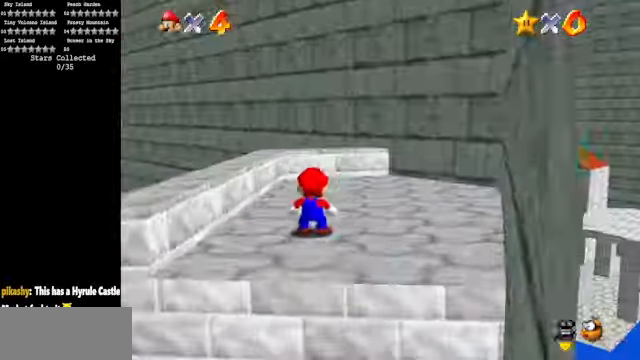
{"buttons": [], "left_stick": "up-left", "events": [[267, "left_stick", "up"], [467, "left_stick", "up-left"]]}
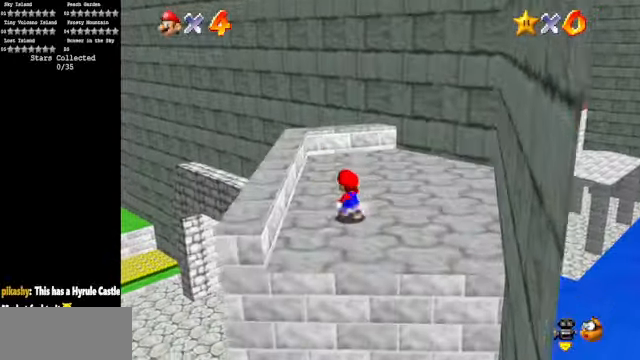
{"buttons": [], "left_stick": "up-left", "events": [[67, "A", "down"], [467, "A", "up"]]}
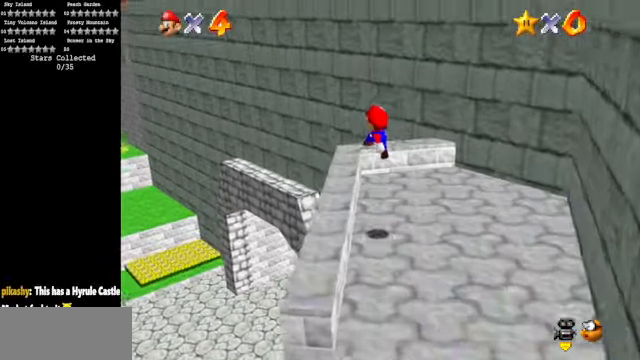
{"buttons": [], "left_stick": "up-left", "events": [[333, "A", "down"], [367, "A", "up"]]}
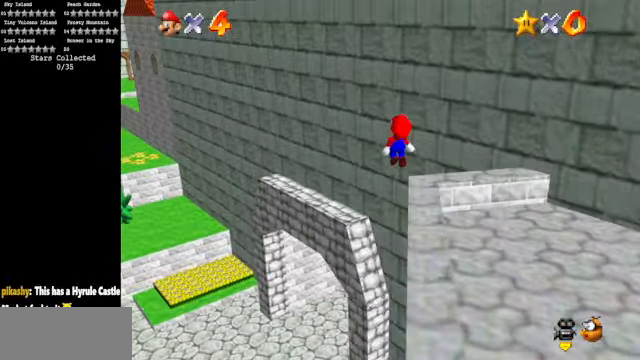
{"buttons": [], "left_stick": "up-left", "events": []}
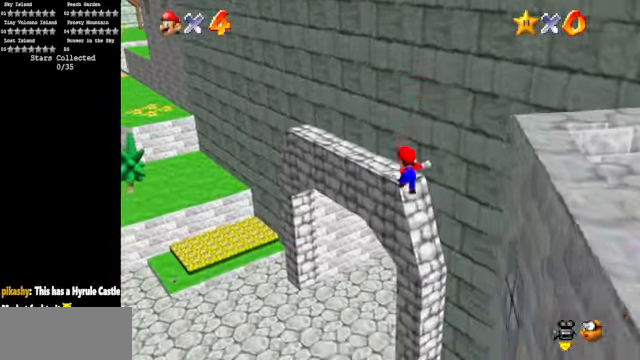
{"buttons": ["B"], "left_stick": "up", "events": [[267, "left_stick", "down-right"], [433, "B", "down"], [433, "left_stick", "center"], [500, "left_stick", "up"]]}
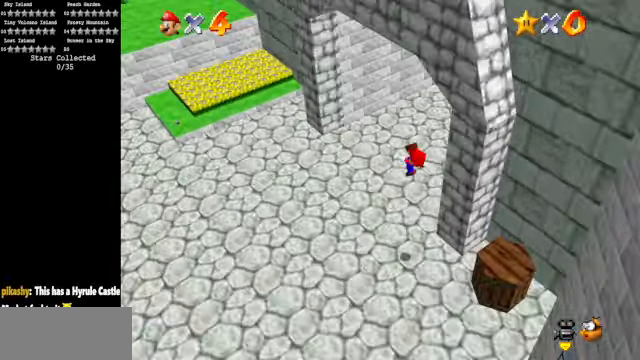
{"buttons": [], "left_stick": "up", "events": [[133, "B", "up"], [367, "C_DOWN", "down"], [367, "C_LEFT", "down"], [467, "C_DOWN", "up"], [467, "C_LEFT", "up"]]}
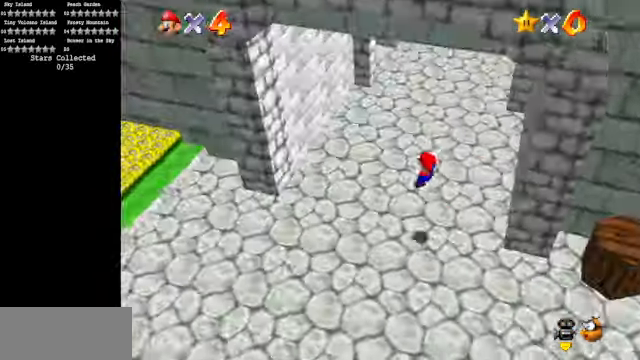
{"buttons": [], "left_stick": "up", "events": []}
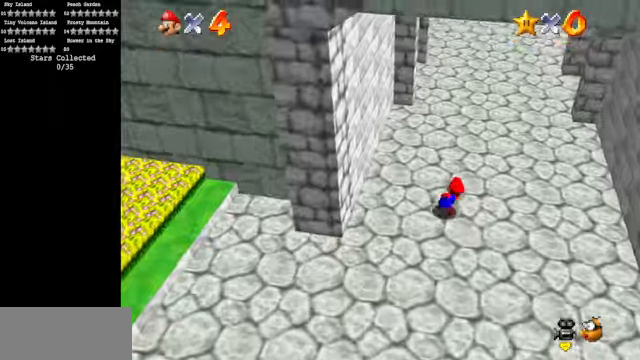
{"buttons": ["R1"], "left_stick": "up", "events": [[100, "Z", "down"], [166, "A", "down"], [266, "A", "up"], [266, "Z", "up"], [333, "R1", "down"], [400, "R1", "up"], [500, "R1", "down"]]}
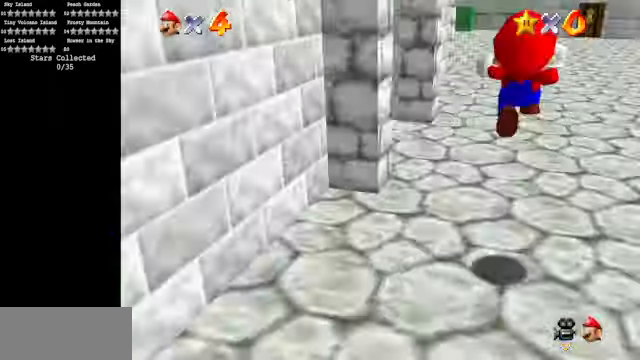
{"buttons": ["C_DOWN", "C_RIGHT"], "left_stick": "up", "events": [[66, "R1", "up"], [433, "C_DOWN", "down"], [466, "C_RIGHT", "down"]]}
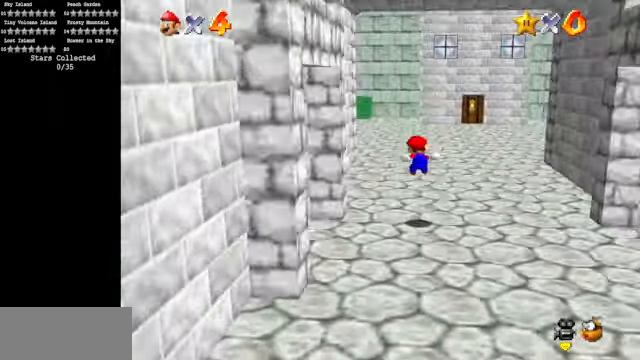
{"buttons": [], "left_stick": "right", "events": [[66, "left_stick", "up-right"], [133, "C_DOWN", "up"], [133, "C_RIGHT", "up"], [266, "C_DOWN", "down"], [266, "C_RIGHT", "down"], [366, "C_DOWN", "up"], [366, "C_RIGHT", "up"], [433, "left_stick", "right"]]}
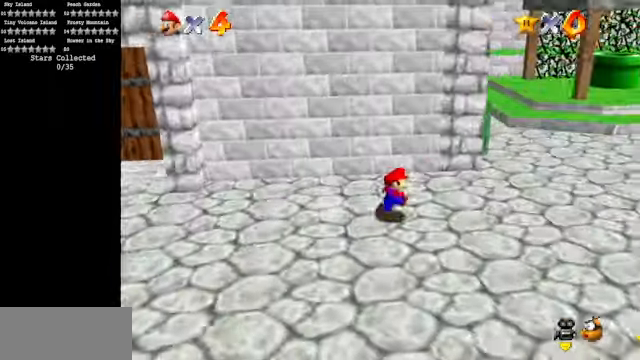
{"buttons": [], "left_stick": "right", "events": []}
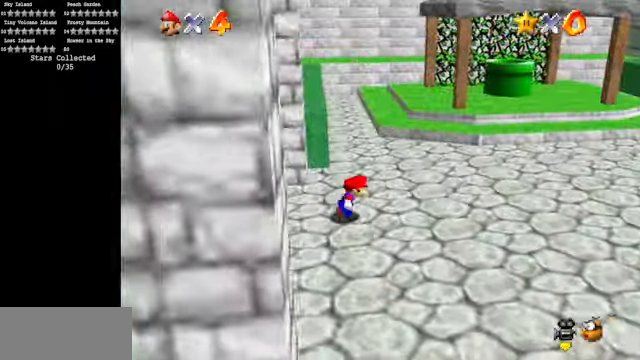
{"buttons": [], "left_stick": "up-right", "events": [[166, "left_stick", "up-right"]]}
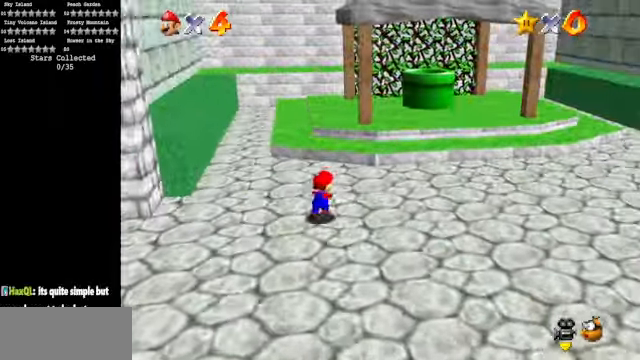
{"buttons": [], "left_stick": "down-left", "events": [[66, "Z", "down"], [133, "A", "down"], [200, "A", "up"], [233, "Z", "up"], [366, "left_stick", "down-left"]]}
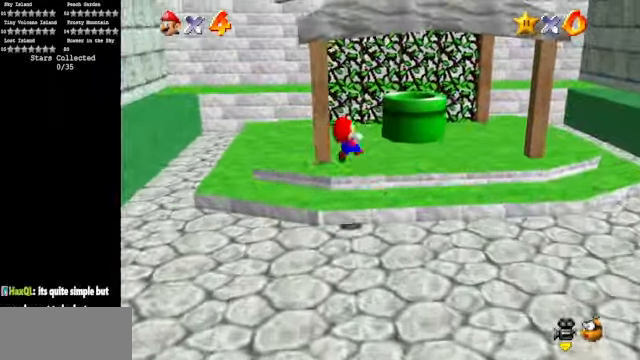
{"buttons": [], "left_stick": "center", "events": [[266, "left_stick", "center"]]}
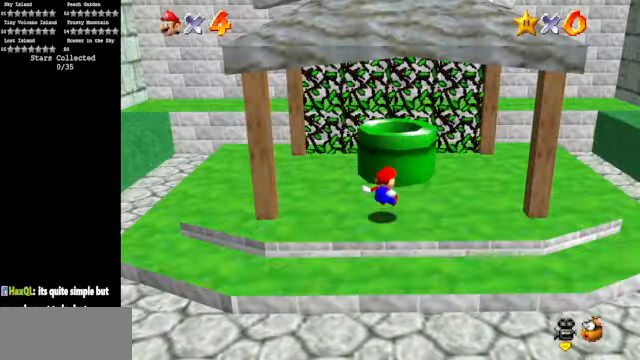
{"buttons": ["A"], "left_stick": "up-left", "events": [[66, "left_stick", "up"], [366, "A", "down"], [466, "left_stick", "up-left"]]}
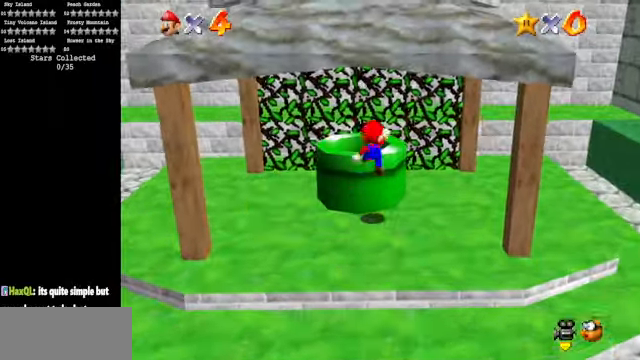
{"buttons": [], "left_stick": "center", "events": [[66, "A", "up"], [66, "left_stick", "down"], [366, "left_stick", "center"]]}
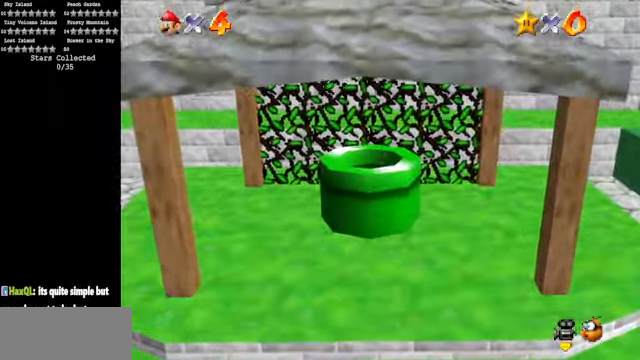
{"buttons": [], "left_stick": "center", "events": []}
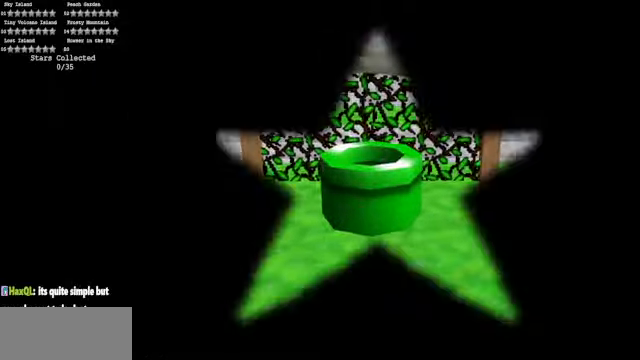
{"buttons": [], "left_stick": "center", "events": []}
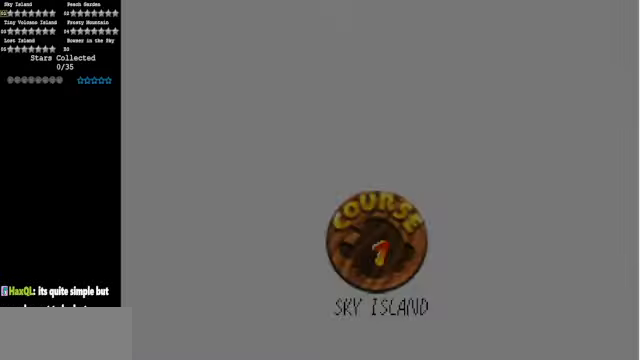
{"buttons": [], "left_stick": "center", "events": []}